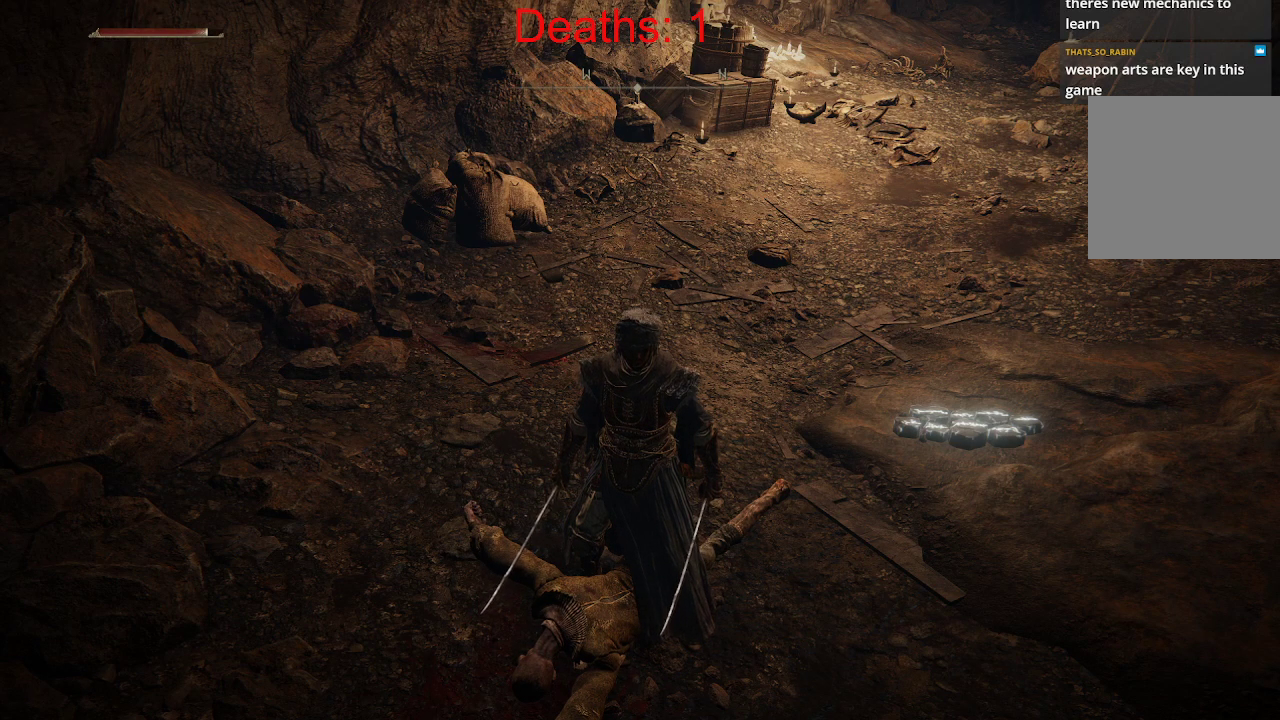
Gameplay with a controller (Xbox layout); each line is a JSON object with the inputs held at the frame after it. "events" lists button and stick changes between this image and that frame as [ms after this image, input, new state], when the widget could be followed in between.
{"buttons": [], "left_stick": "center", "right_stick": "up-right", "events": [[117, "right_stick", "right"], [450, "right_stick", "up-right"]]}
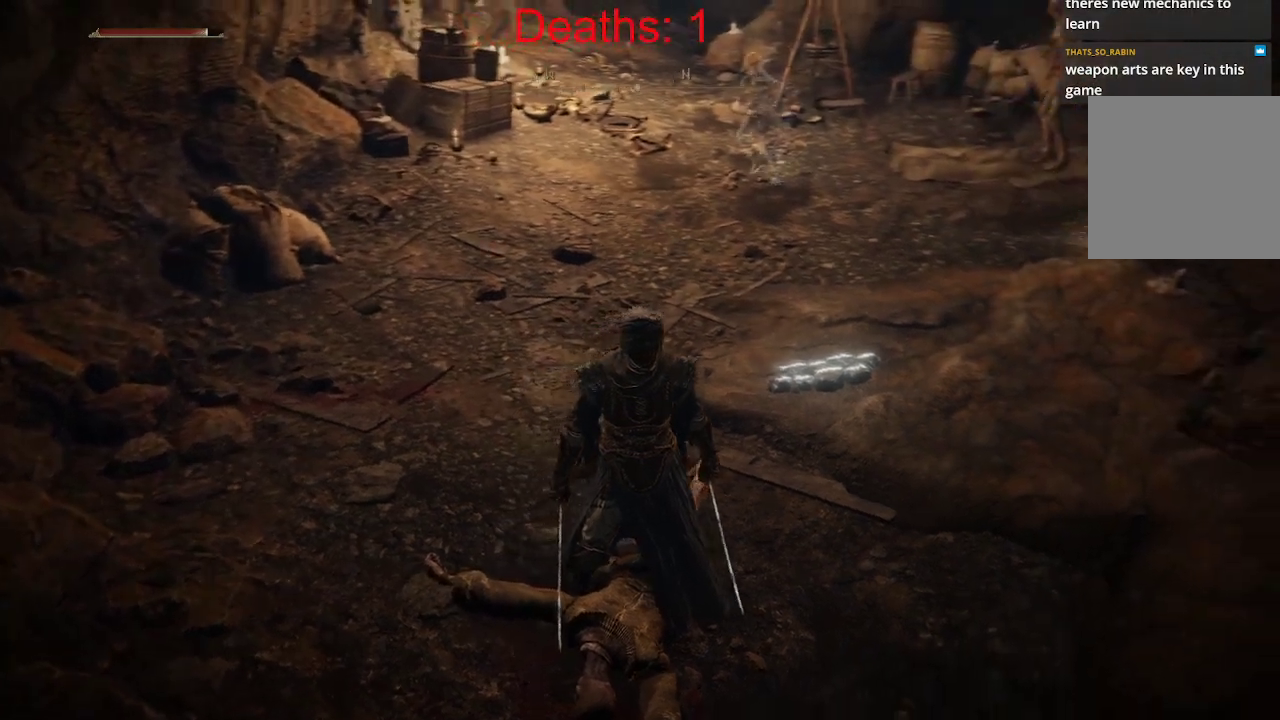
{"buttons": [], "left_stick": "down-right", "right_stick": "center", "events": [[133, "left_stick", "right"], [150, "right_stick", "center"], [283, "left_stick", "down-right"]]}
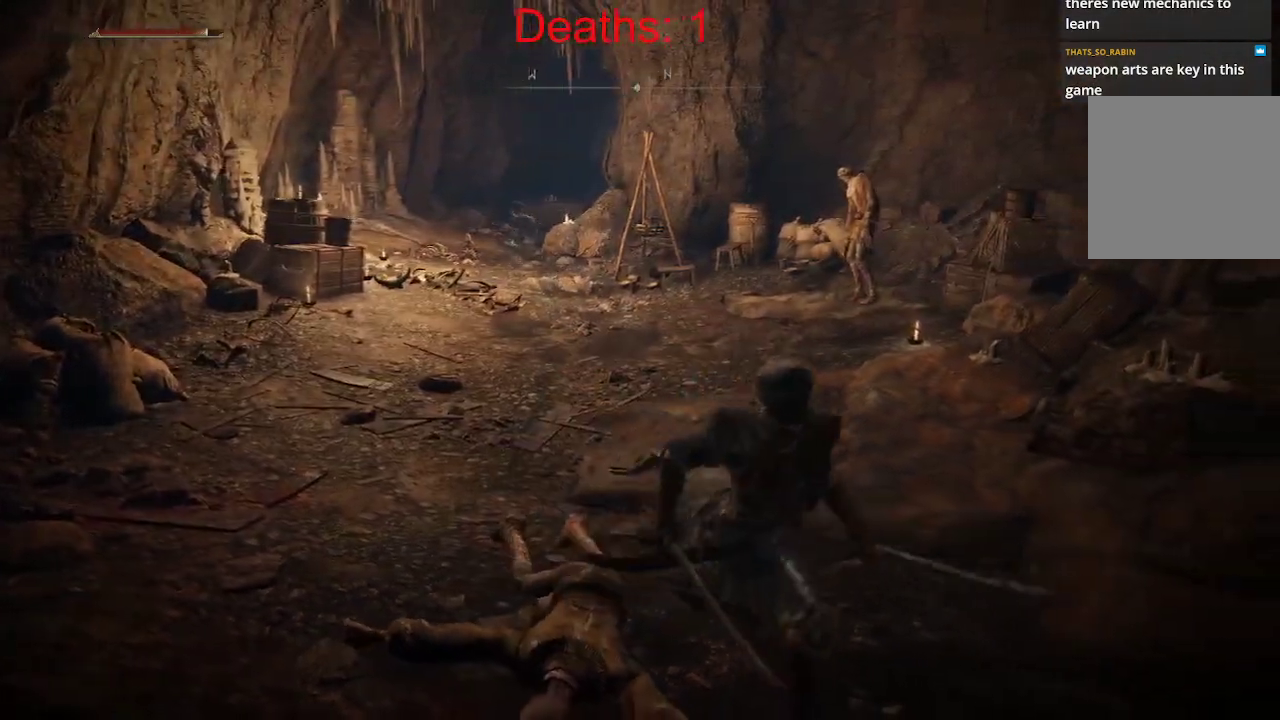
{"buttons": [], "left_stick": "down", "right_stick": "center", "events": [[50, "left_stick", "down"], [117, "A", "down"], [233, "A", "up"]]}
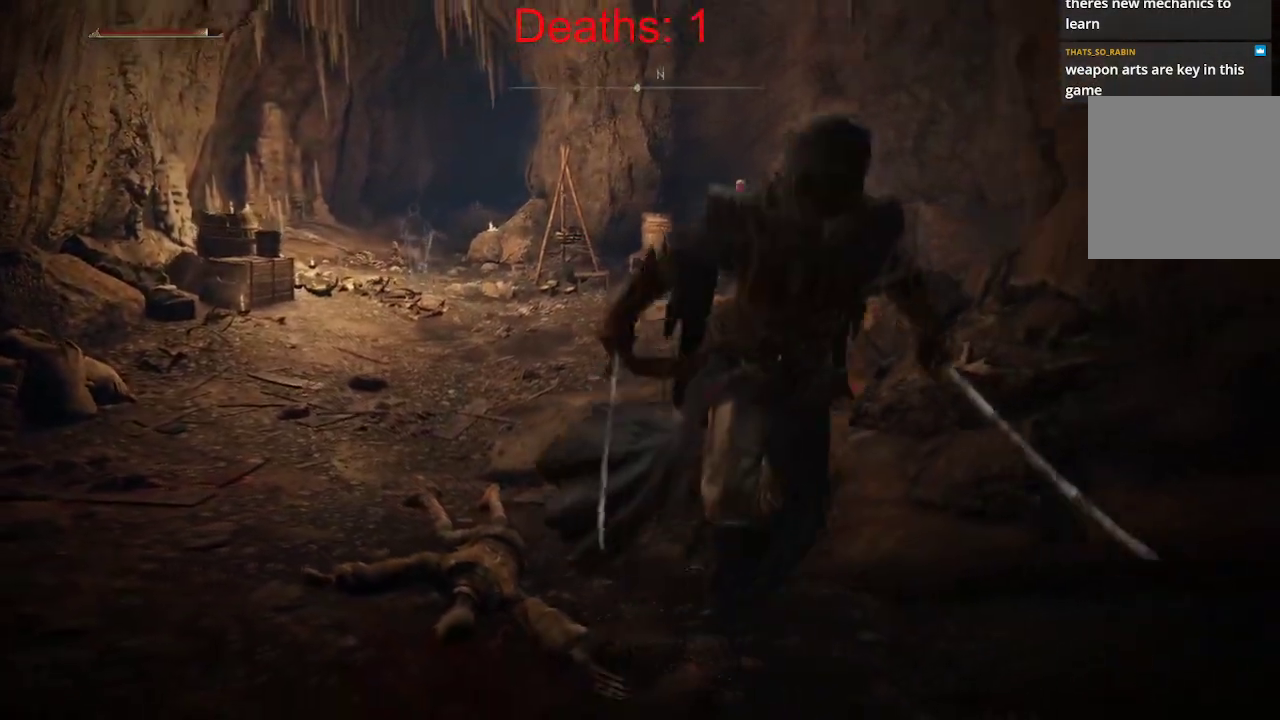
{"buttons": [], "left_stick": "up", "right_stick": "center", "events": [[67, "right_stick", "left"], [100, "left_stick", "center"], [183, "left_stick", "up"], [483, "right_stick", "center"]]}
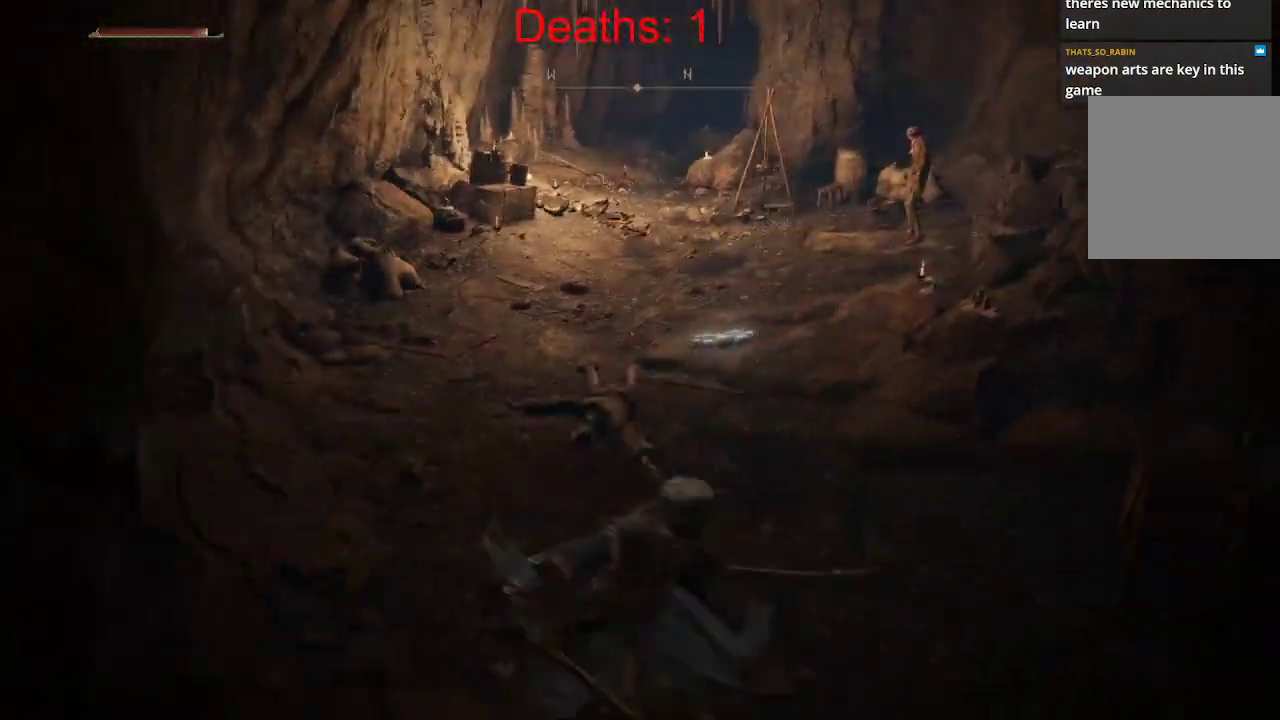
{"buttons": [], "left_stick": "up", "right_stick": "center", "events": []}
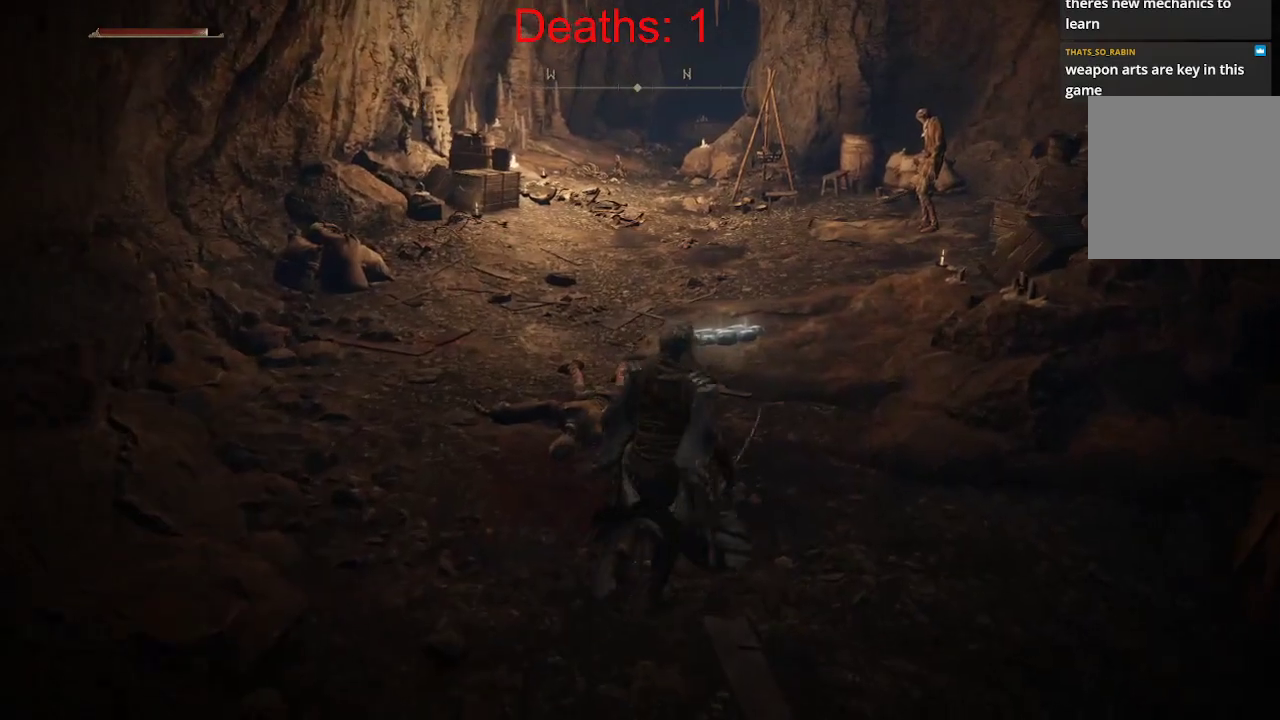
{"buttons": [], "left_stick": "up", "right_stick": "center", "events": []}
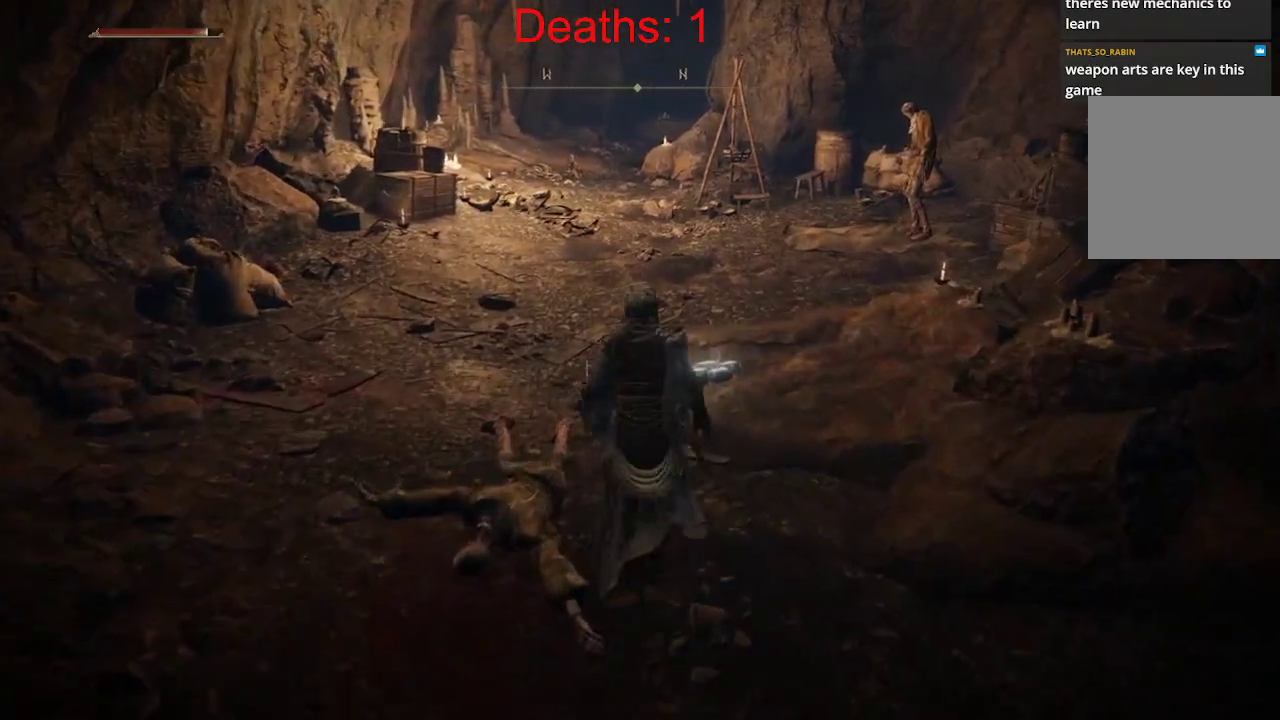
{"buttons": [], "left_stick": "up", "right_stick": "center", "events": []}
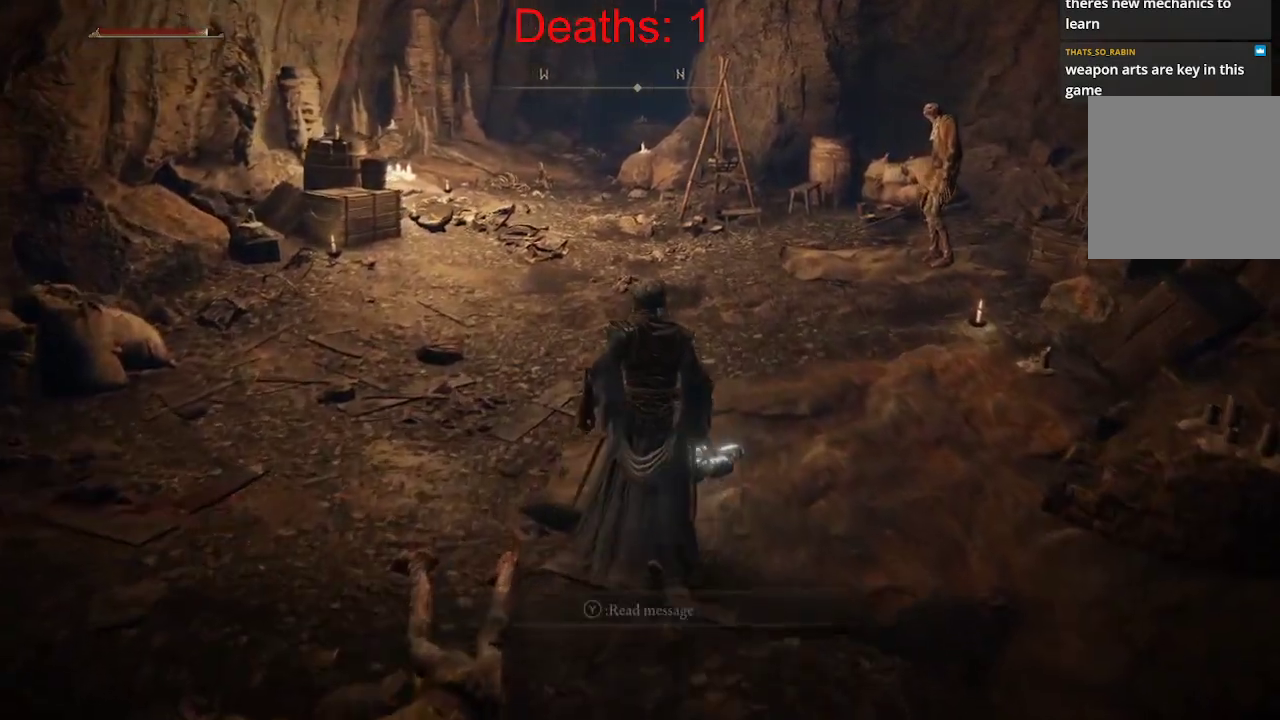
{"buttons": ["Y"], "left_stick": "center", "right_stick": "center", "events": [[83, "left_stick", "center"], [467, "Y", "down"]]}
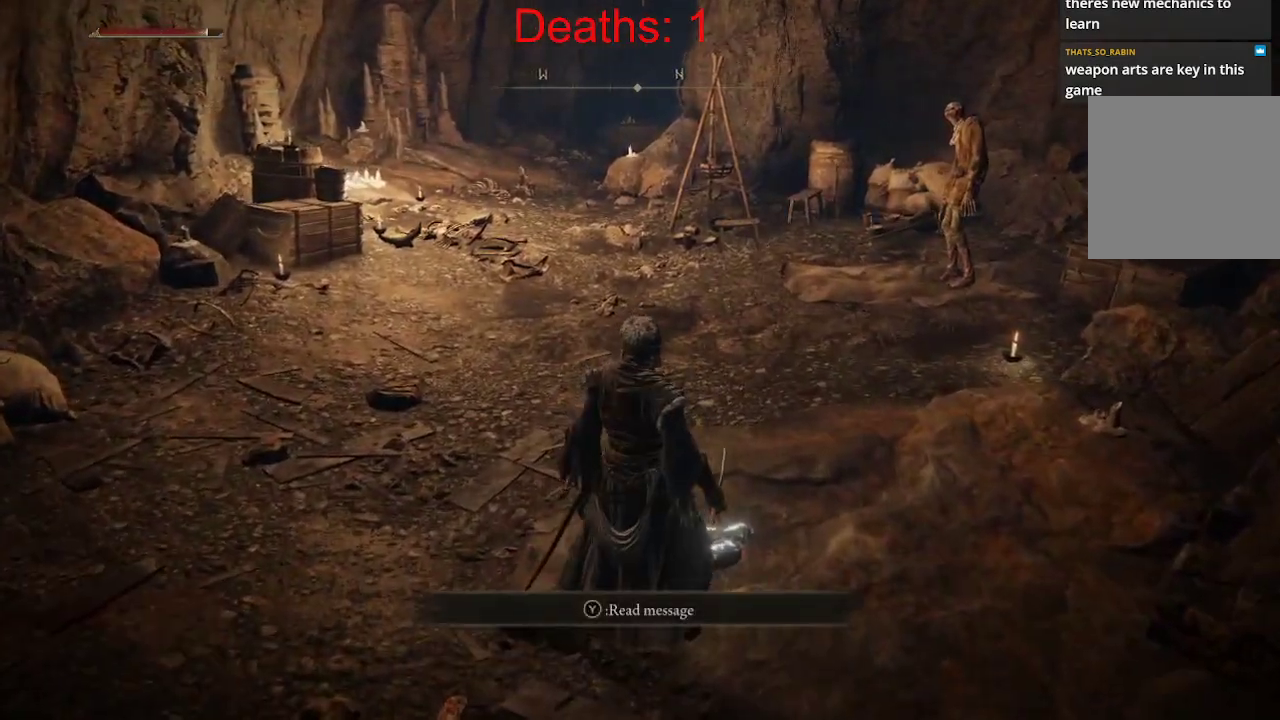
{"buttons": [], "left_stick": "center", "right_stick": "center", "events": [[67, "Y", "up"]]}
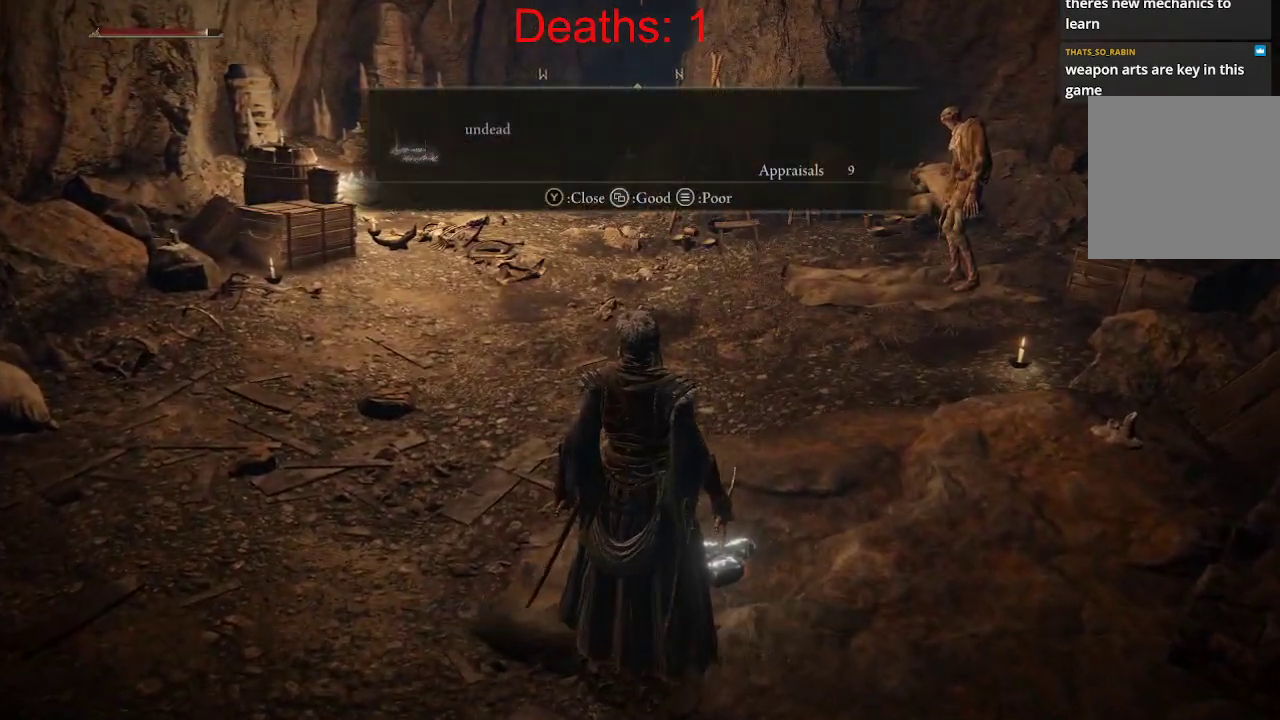
{"buttons": [], "left_stick": "center", "right_stick": "center", "events": []}
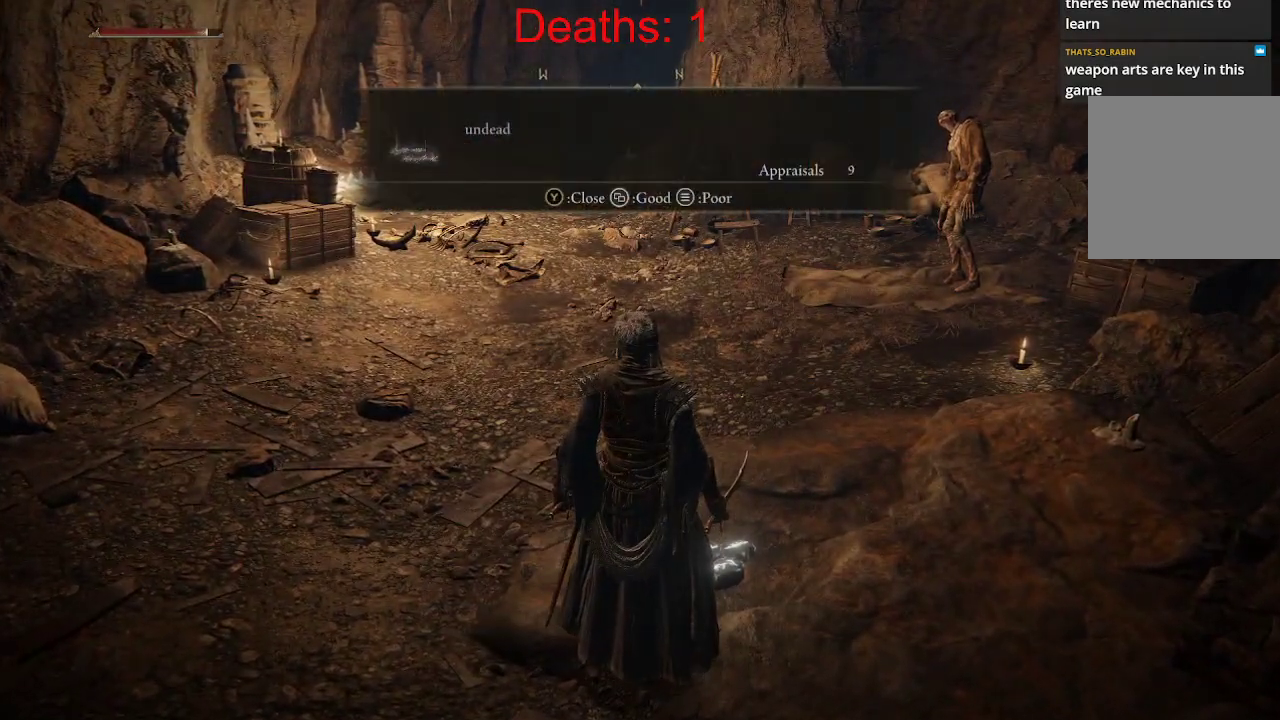
{"buttons": [], "left_stick": "center", "right_stick": "center", "events": []}
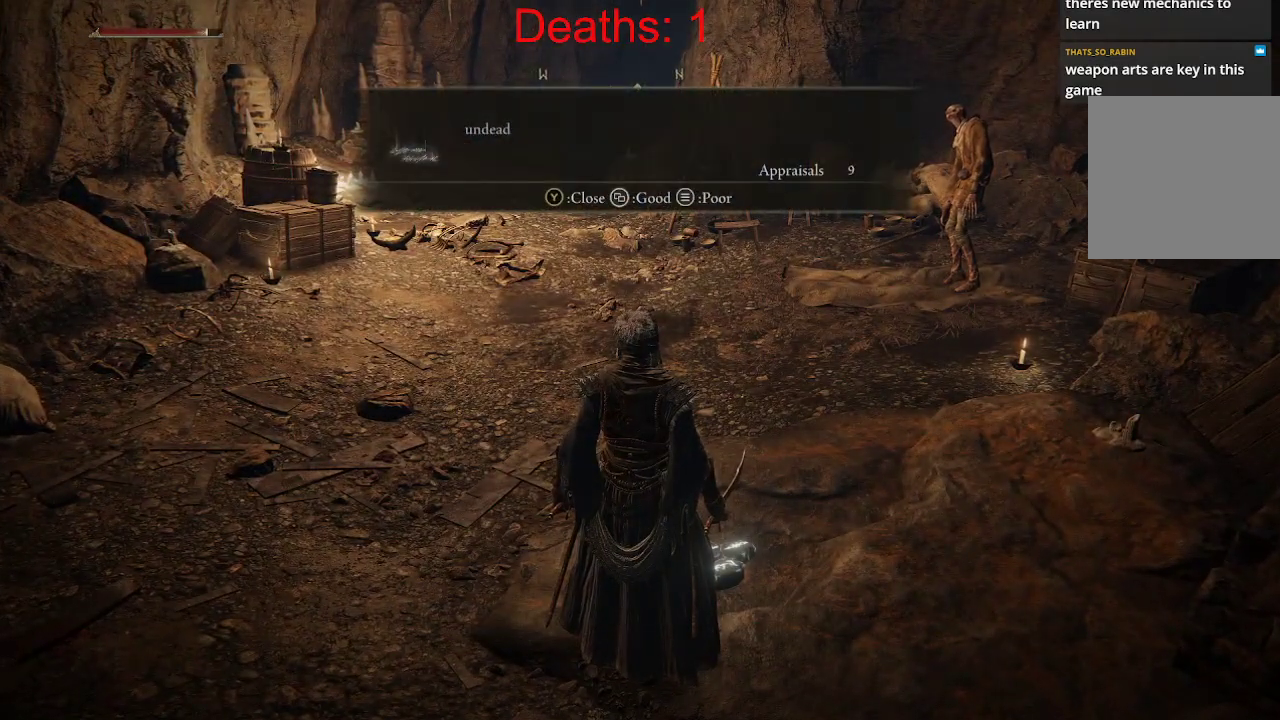
{"buttons": [], "left_stick": "center", "right_stick": "center", "events": [[67, "A", "down"], [150, "A", "up"], [200, "left_stick", "up-right"], [483, "left_stick", "center"]]}
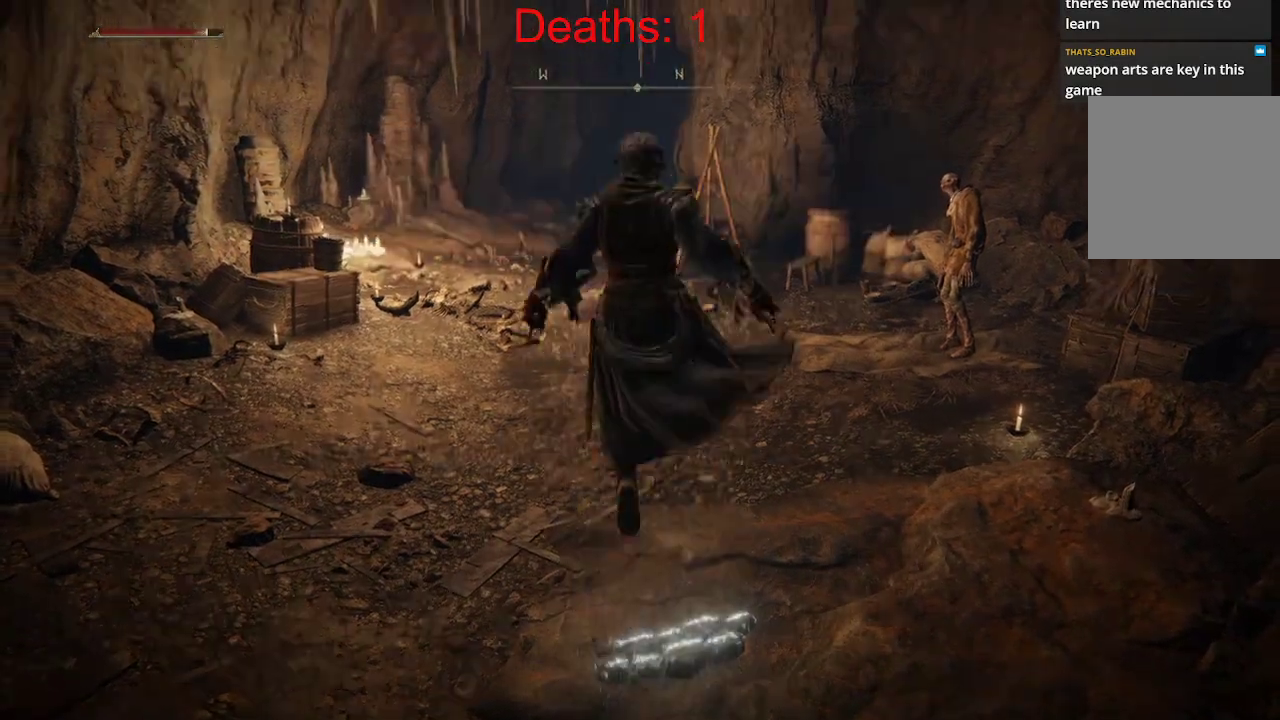
{"buttons": [], "left_stick": "up-right", "right_stick": "center", "events": [[33, "right_stick", "up-right"], [183, "right_stick", "center"], [317, "left_stick", "up-right"]]}
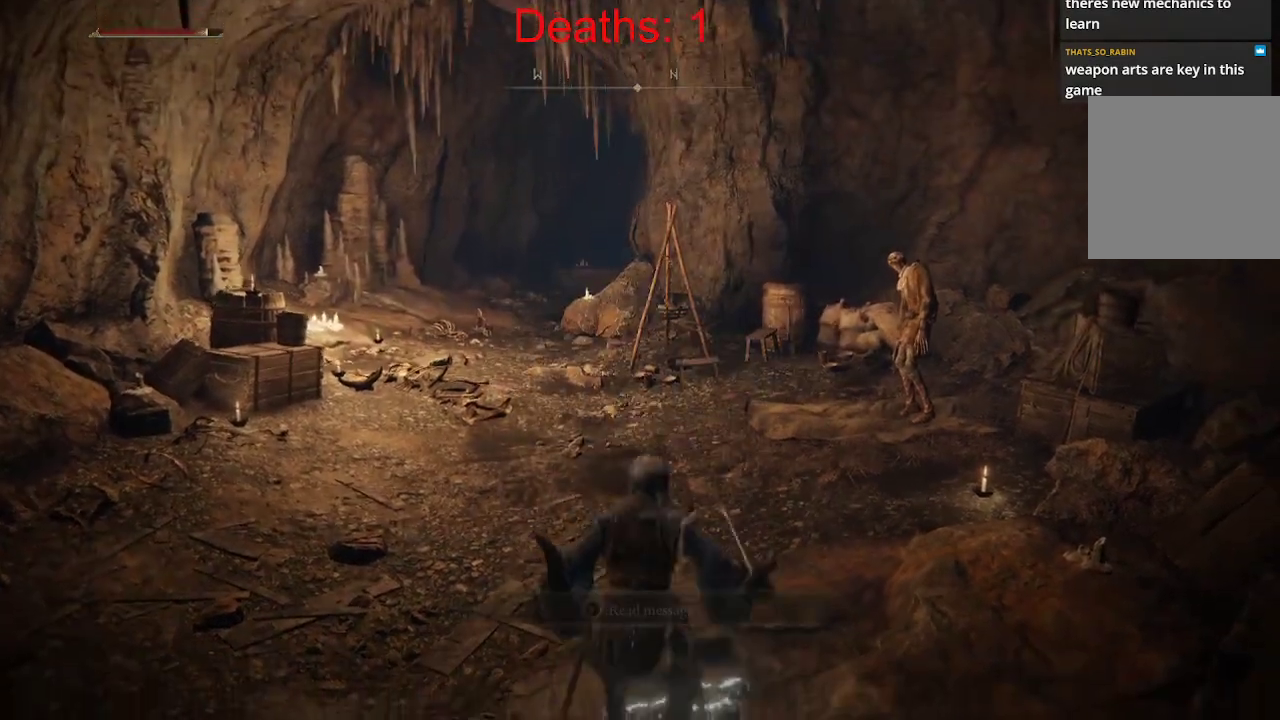
{"buttons": [], "left_stick": "center", "right_stick": "center", "events": [[150, "right_stick", "right"], [417, "right_stick", "center"], [467, "left_stick", "center"]]}